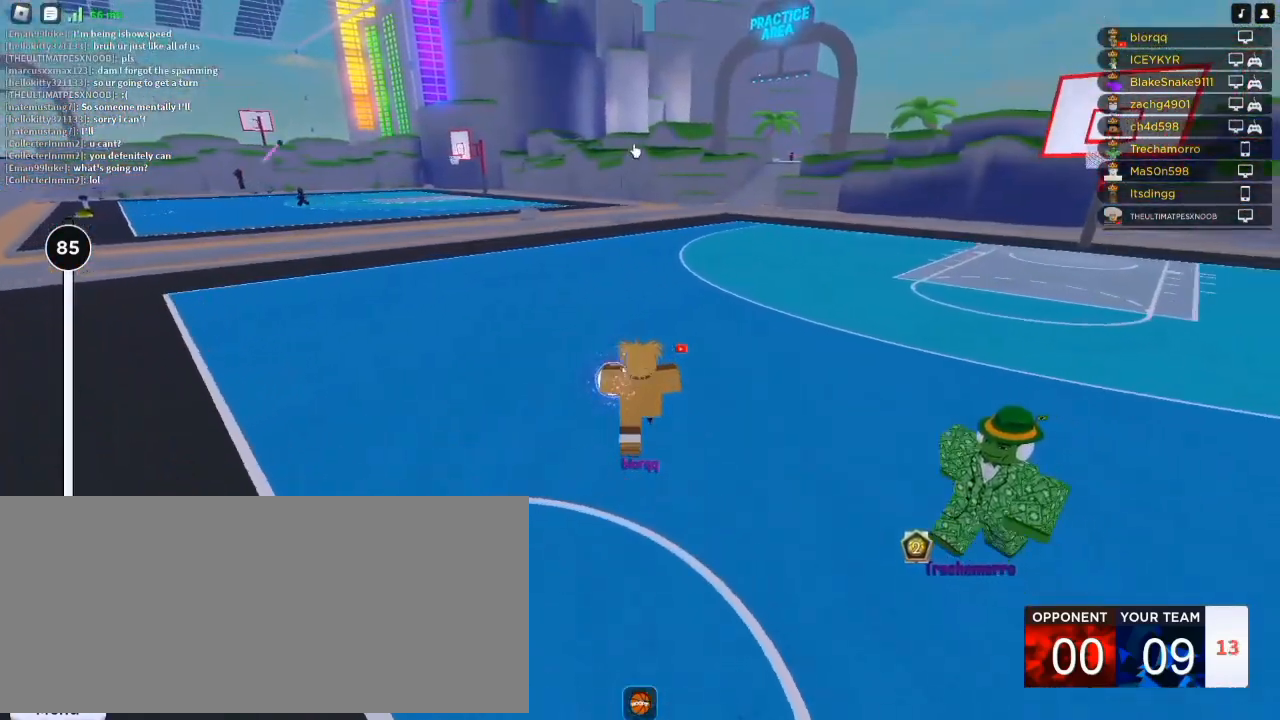
Gameplay with keyboard and mouse; each line is a JSON object with the keys and mouse buttons held at the frame after it. "events" lists presses ("down") and releases ("up") of "a", "ctrl", "d", "e", "f", "q", "r", "s", "shift", "space", "tab", "w", "mouse_left", "mouse_wheel", "mouse_right", "mouse_mb4" and "mouse_mb5" between this image and that frame as [ms after this image, input, new state], when the widget could be followed in between. "mouse_left", "mouse_wheel", "mouse_right", "mouse_mb4", "mouse_mb5" = the "left", "wheel", "right", "mb4", "mb5" buttons of the "mouse" list. No other keys are recorded. "wheel" means that the mouse wheel is clicked or scrolled. Not read: mouse_move.
{"keys": ["w"], "mouse": [], "events": []}
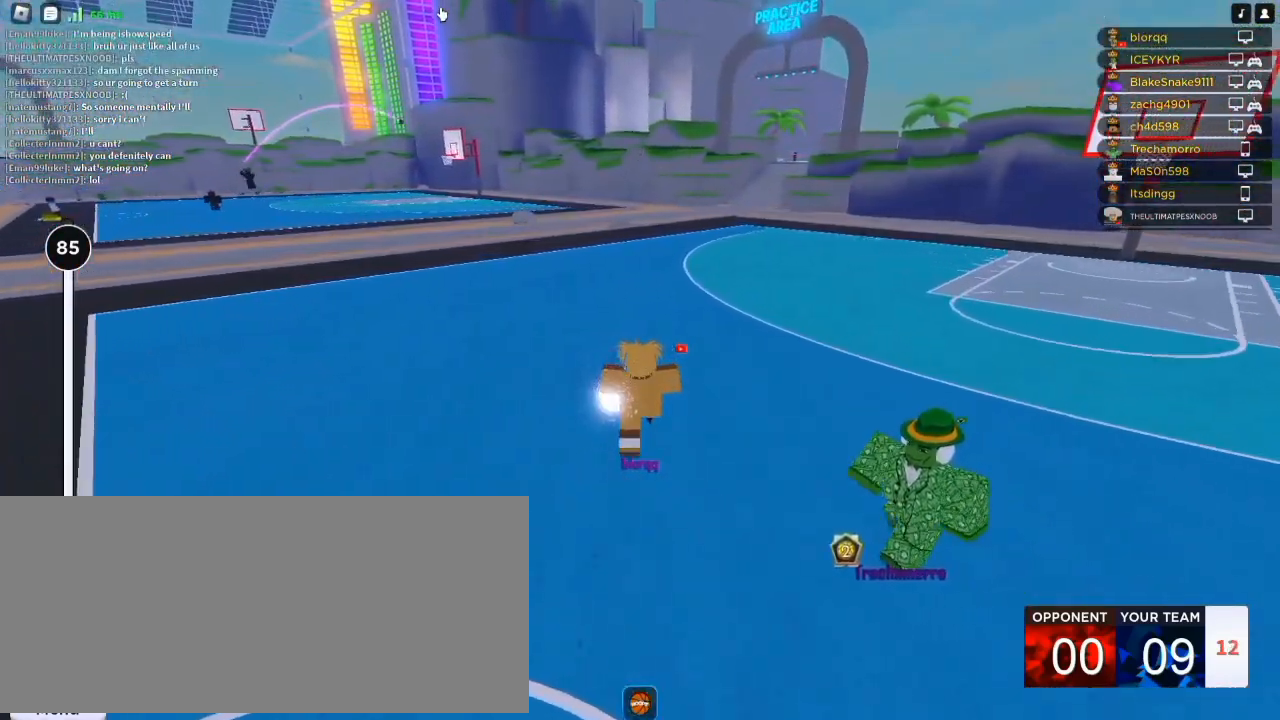
{"keys": ["w"], "mouse": ["right"], "events": [[450, "mouse_right", "down"]]}
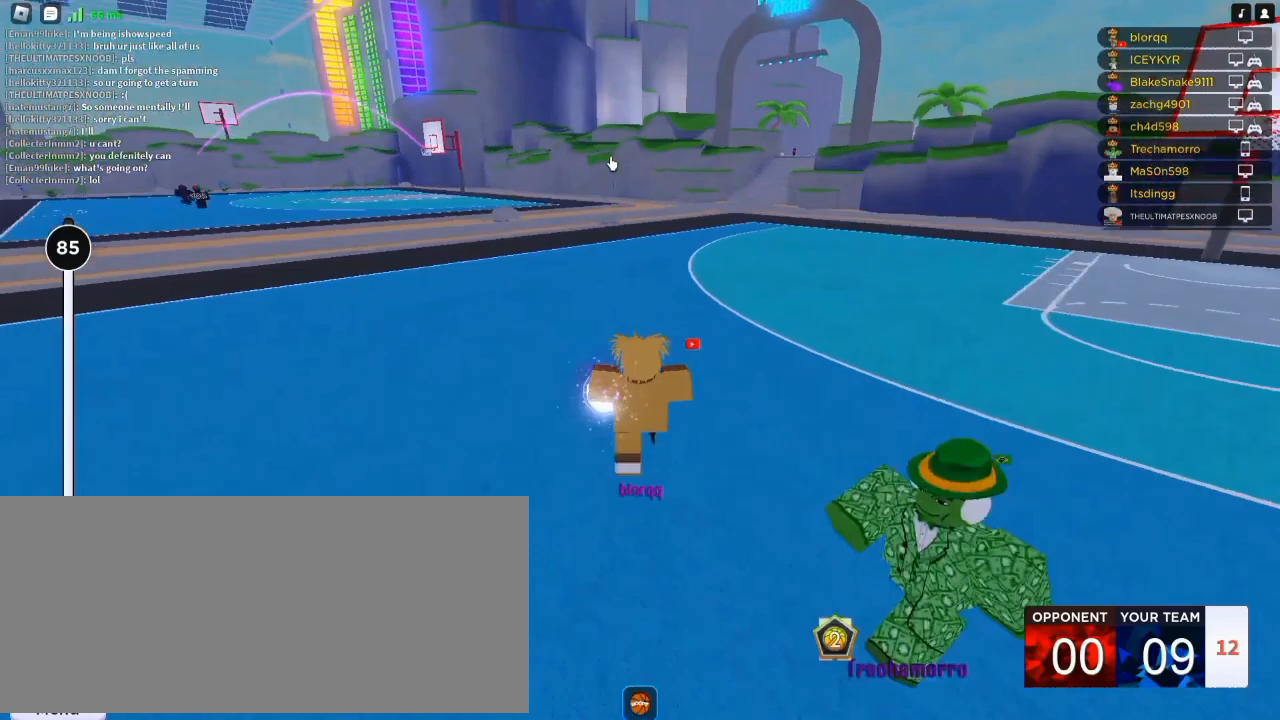
{"keys": ["a"], "mouse": ["right"], "events": [[17, "a", "down"], [117, "w", "up"]]}
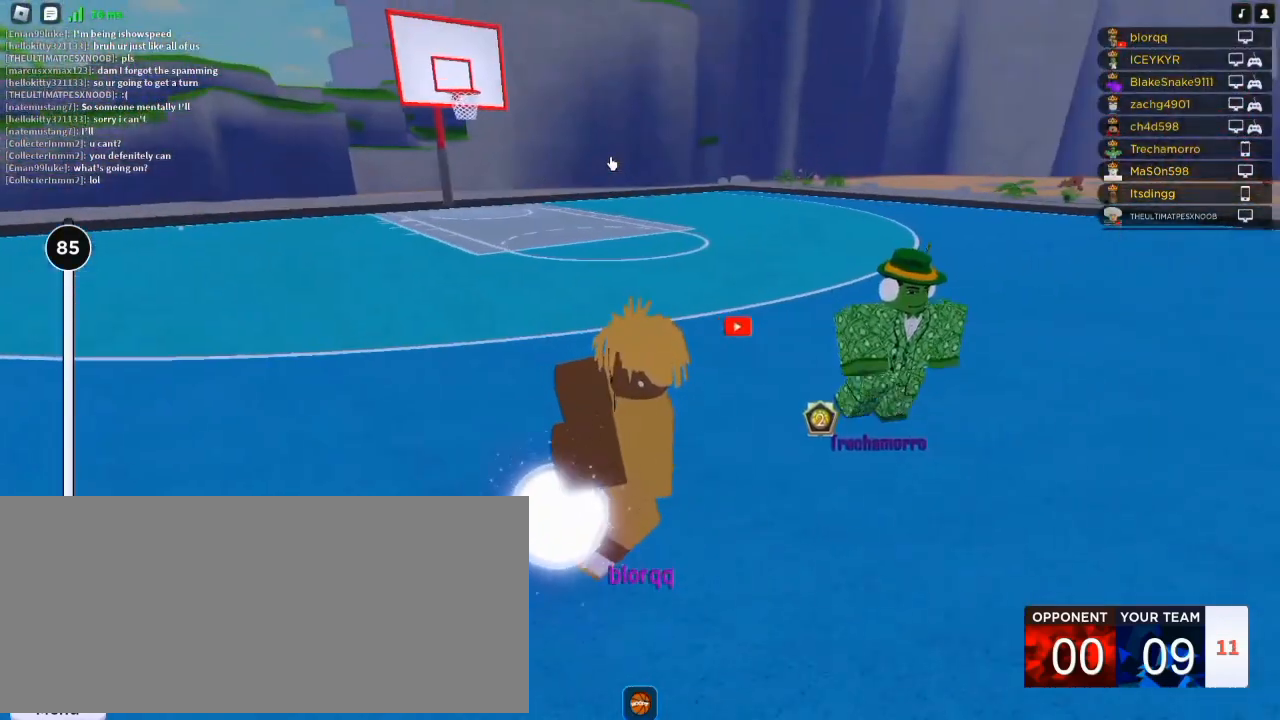
{"keys": ["a"], "mouse": ["right"], "events": [[17, "mouse_right", "up"], [250, "mouse_right", "down"], [383, "s", "down"], [483, "s", "up"]]}
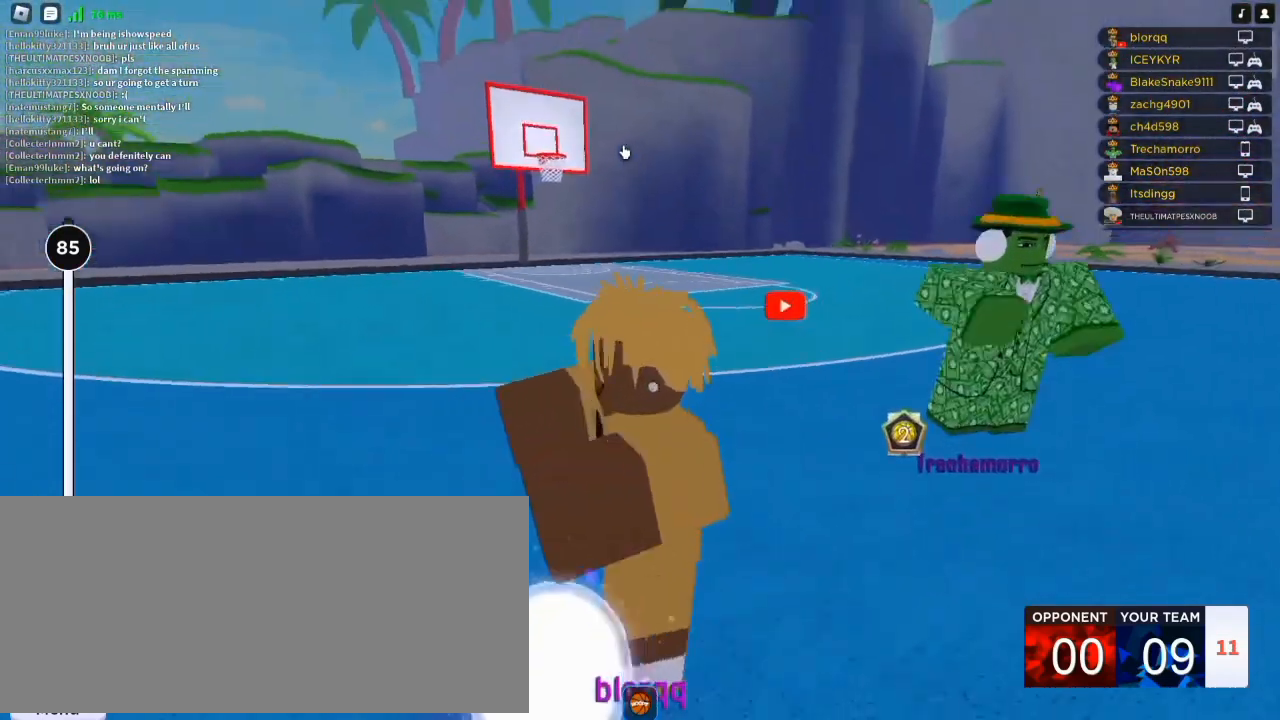
{"keys": ["a"], "mouse": ["right"]}
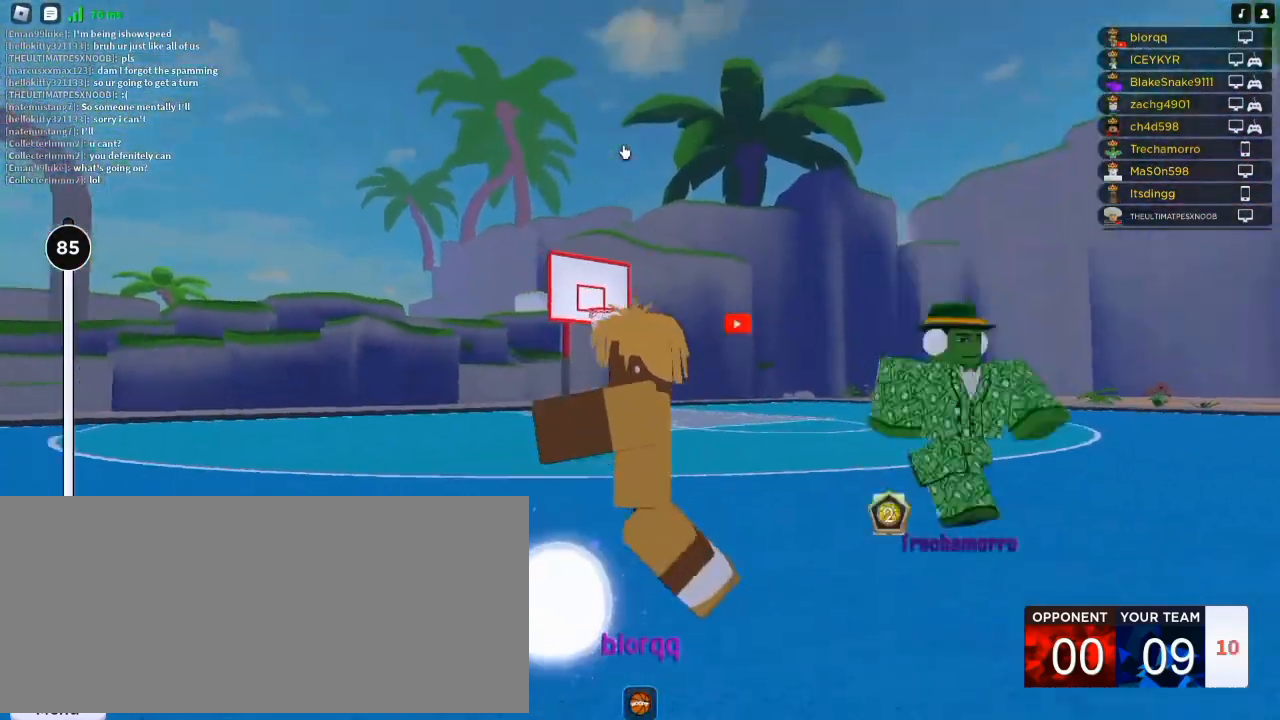
{"keys": [], "mouse": [], "events": [[183, "mouse_right", "up"], [317, "space", "down"], [417, "a", "up"], [417, "space", "up"]]}
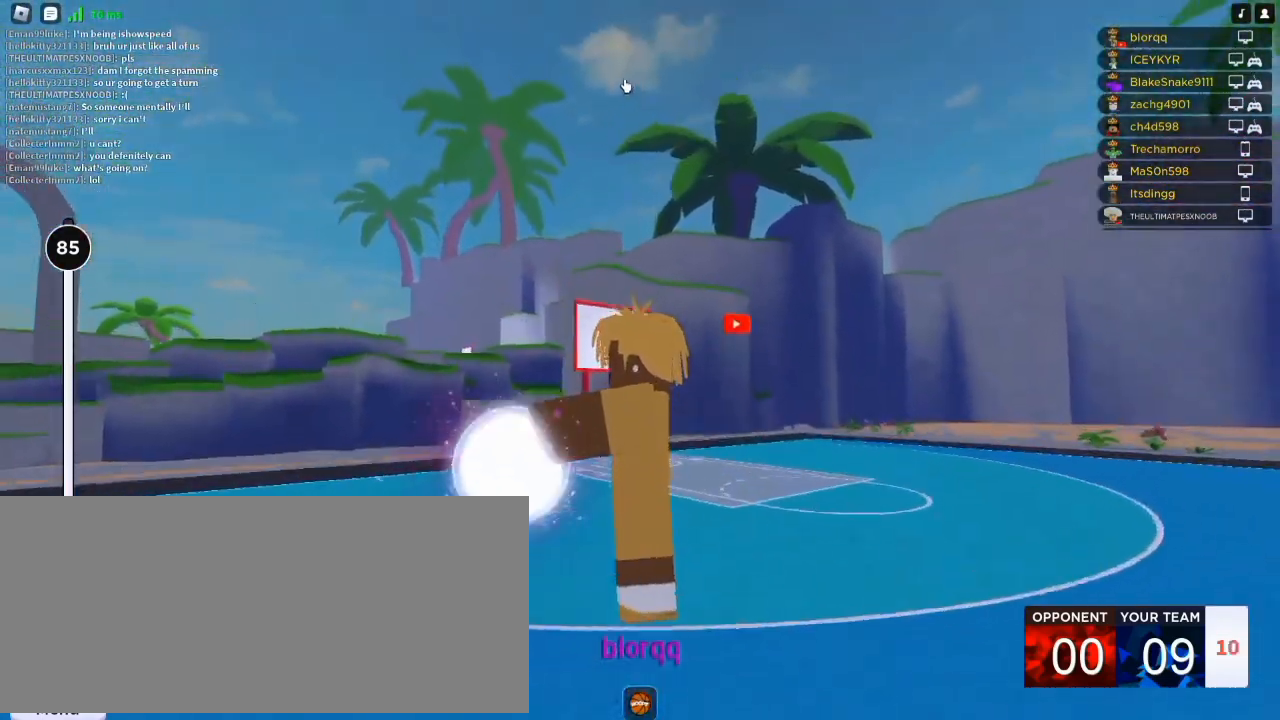
{"keys": ["w"], "mouse": ["right"], "events": [[183, "mouse_left", "down"], [217, "w", "down"], [283, "mouse_left", "up"], [350, "shift", "down"], [417, "mouse_right", "down"], [450, "shift", "up"]]}
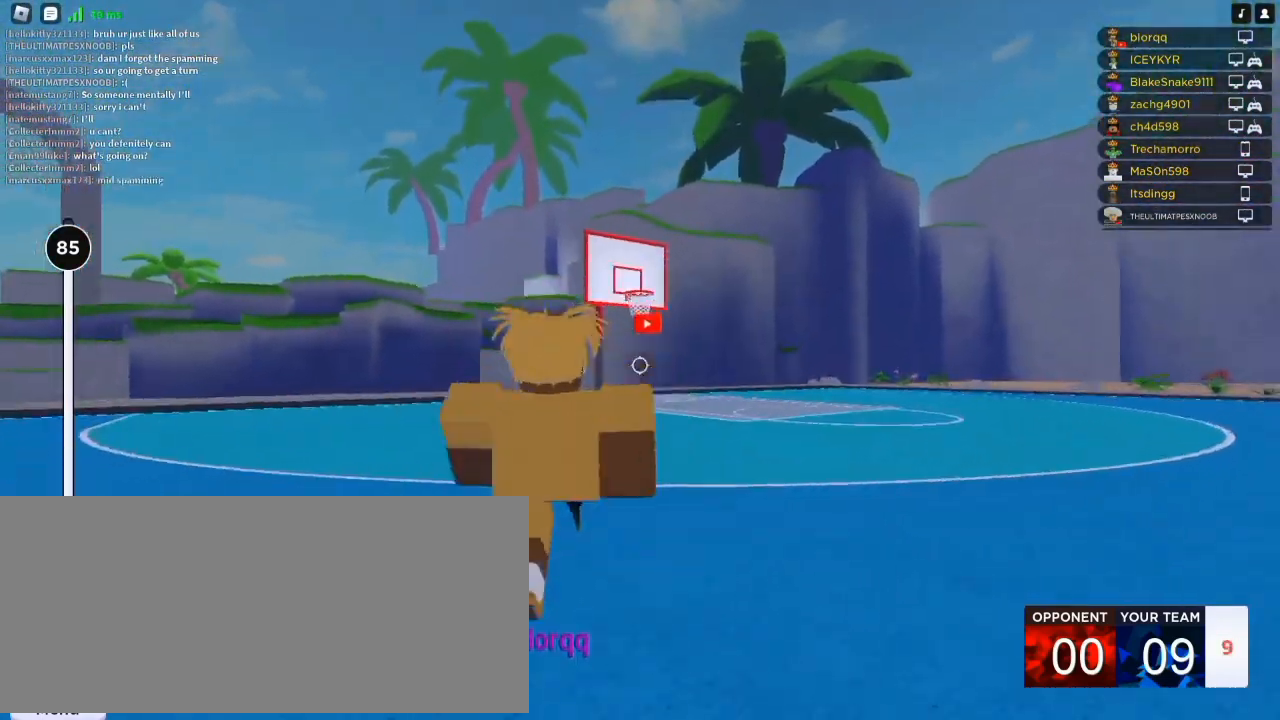
{"keys": ["w"], "mouse": ["right"], "events": [[17, "shift", "down"], [117, "shift", "up"]]}
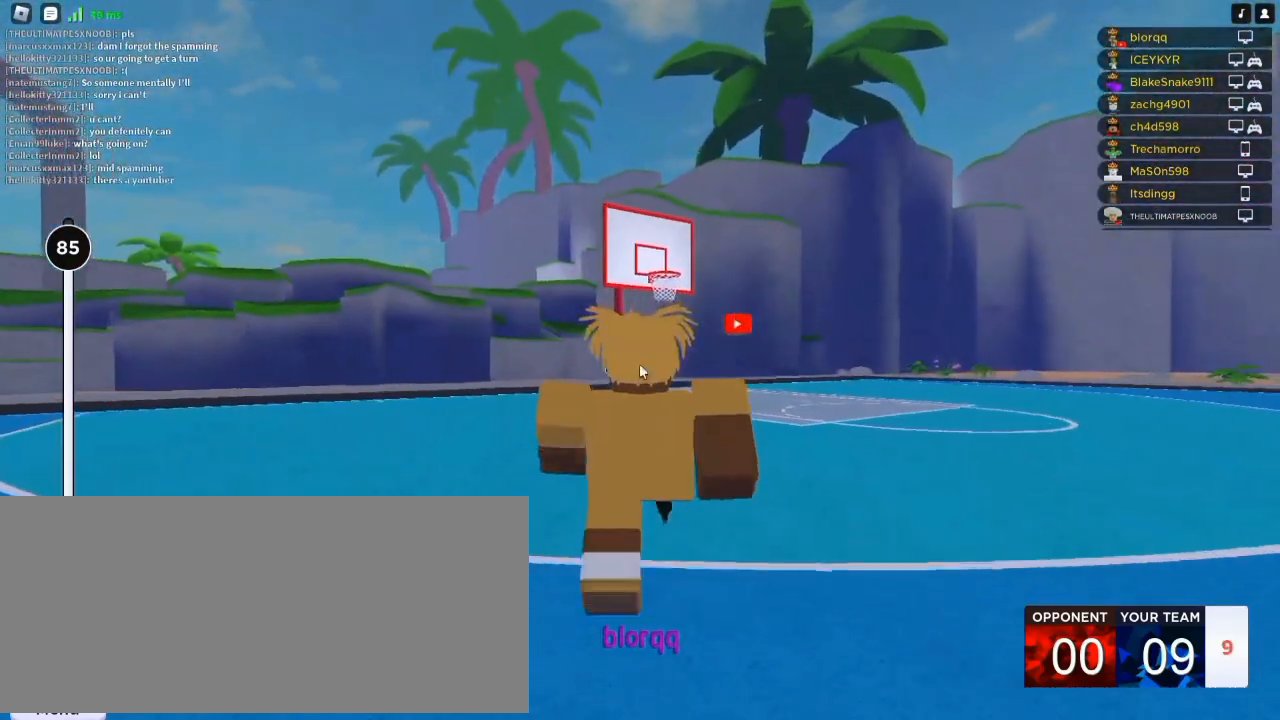
{"keys": ["w"], "mouse": ["right"], "events": []}
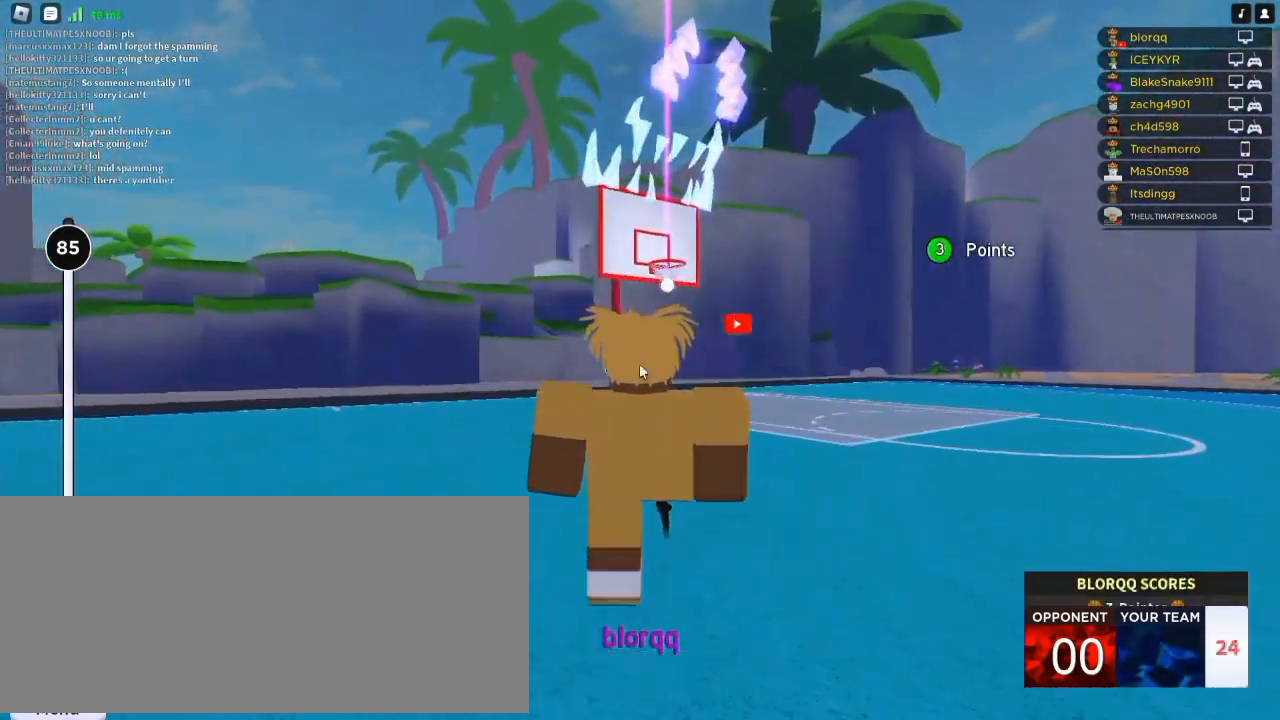
{"keys": ["a", "d", "space"], "mouse": ["right"], "events": [[317, "d", "down"], [417, "w", "up"], [483, "a", "down"], [483, "space", "down"]]}
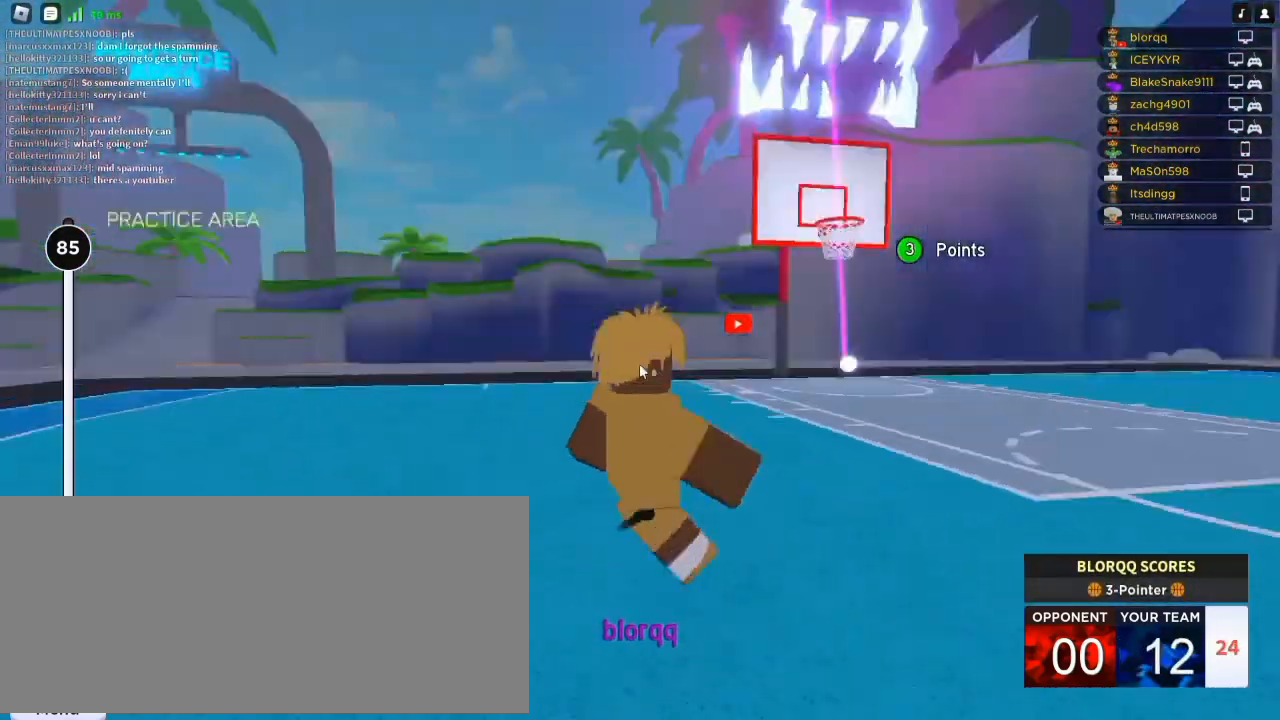
{"keys": [], "mouse": ["right"], "events": [[17, "s", "down"], [50, "d", "up"], [50, "s", "up"], [117, "a", "up"], [217, "space", "up"], [283, "space", "down"], [350, "space", "up"], [450, "space", "down"], [483, "space", "up"]]}
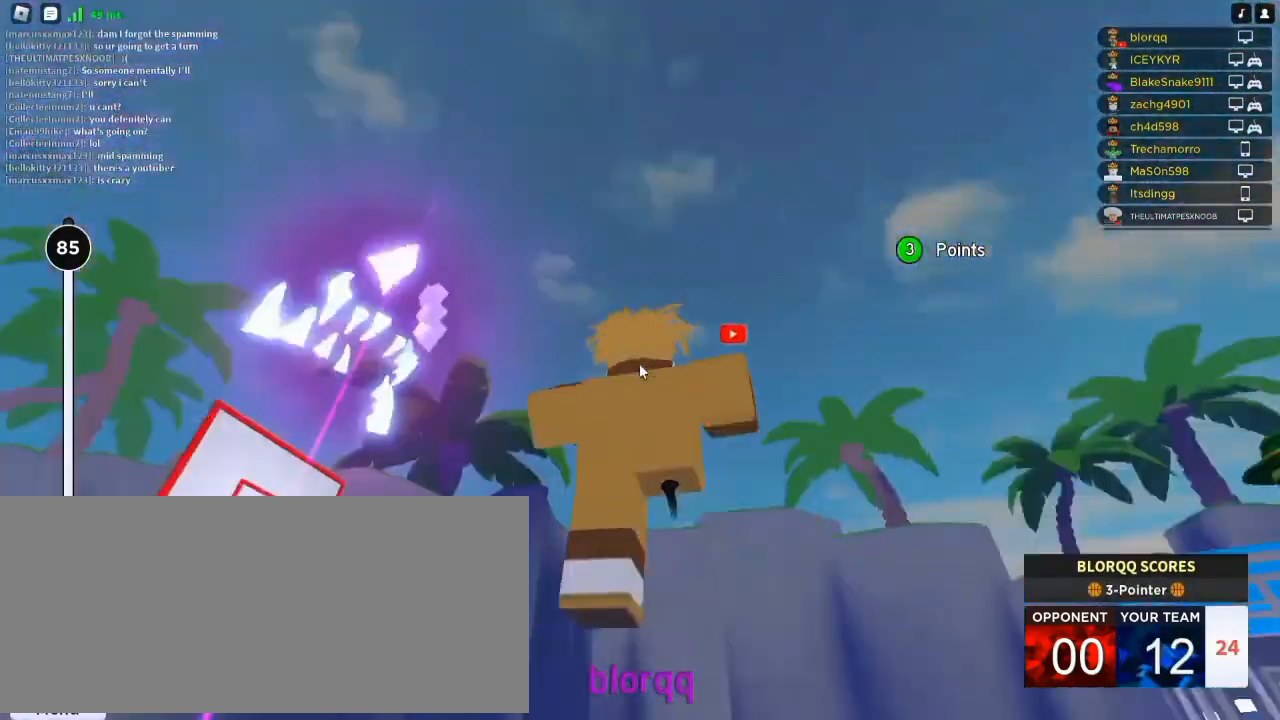
{"keys": ["q", "w"], "mouse": ["right"], "events": [[83, "space", "down"], [117, "space", "up"], [217, "space", "down"], [250, "space", "up"], [317, "space", "down"], [350, "q", "down"], [383, "space", "up"], [417, "q", "up"], [450, "q", "down"], [450, "w", "down"]]}
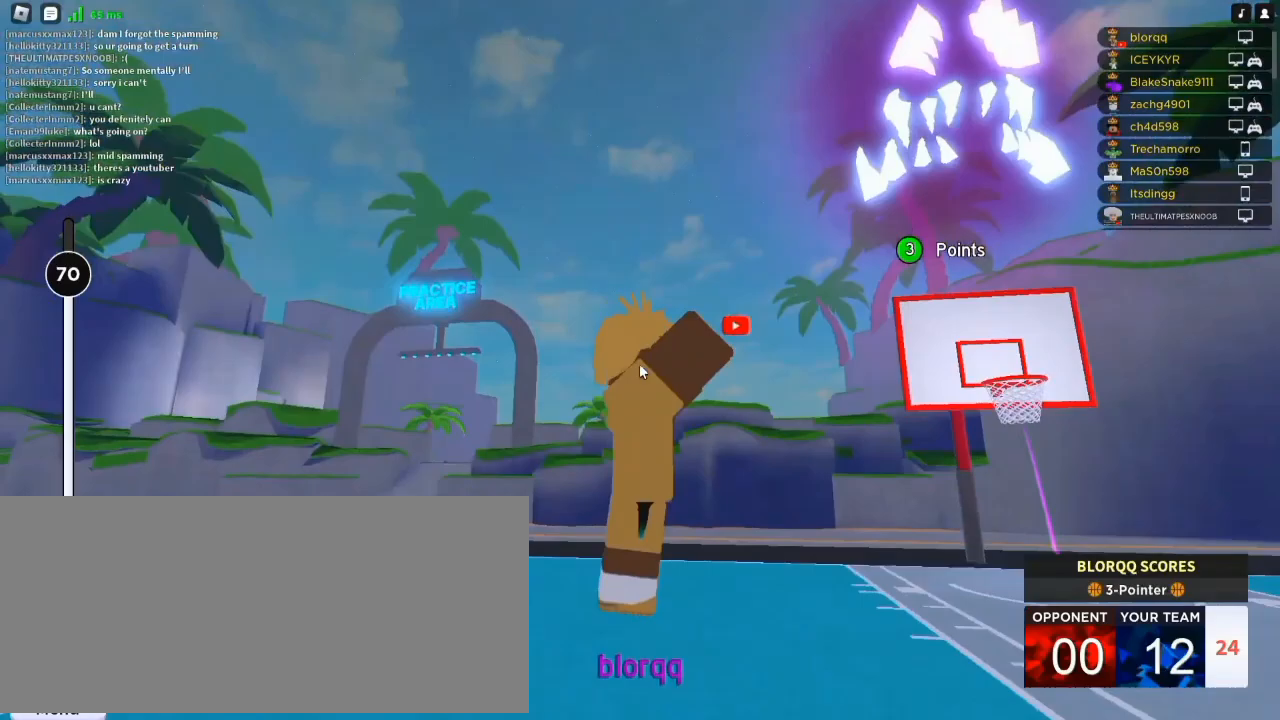
{"keys": ["w"], "mouse": [], "events": [[17, "q", "up"], [117, "shift", "down"], [150, "mouse_right", "up"], [217, "shift", "up"]]}
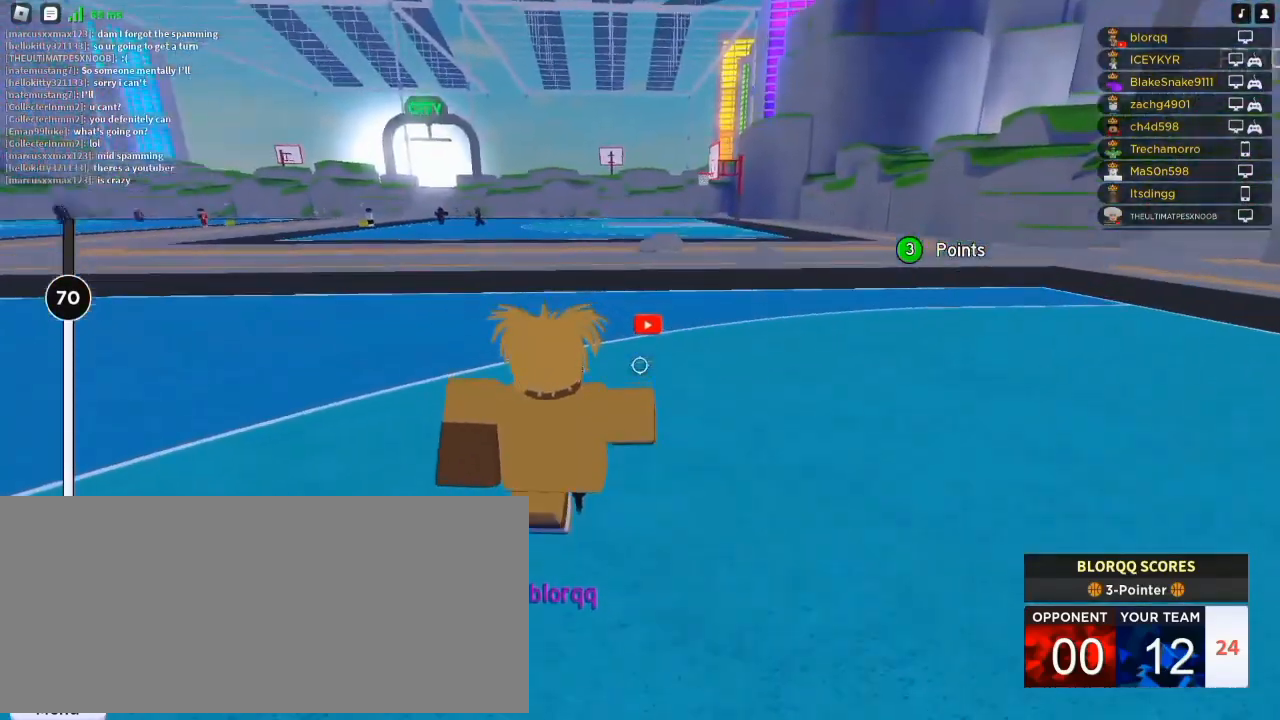
{"keys": ["w"], "mouse": [], "events": [[183, "e", "down"], [283, "e", "up"], [383, "e", "down"], [450, "e", "up"]]}
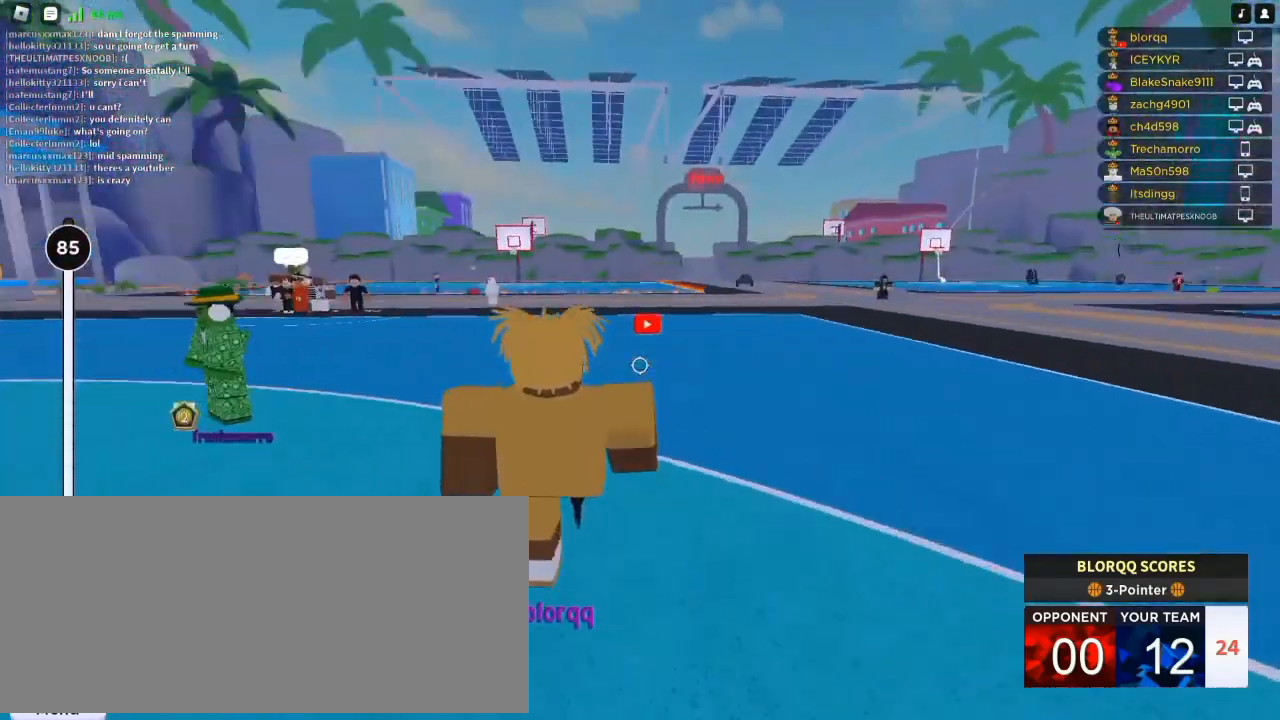
{"keys": ["w"], "mouse": [], "events": [[17, "e", "down"], [83, "e", "up"], [150, "e", "down"], [217, "e", "up"], [283, "e", "down"], [383, "e", "up"]]}
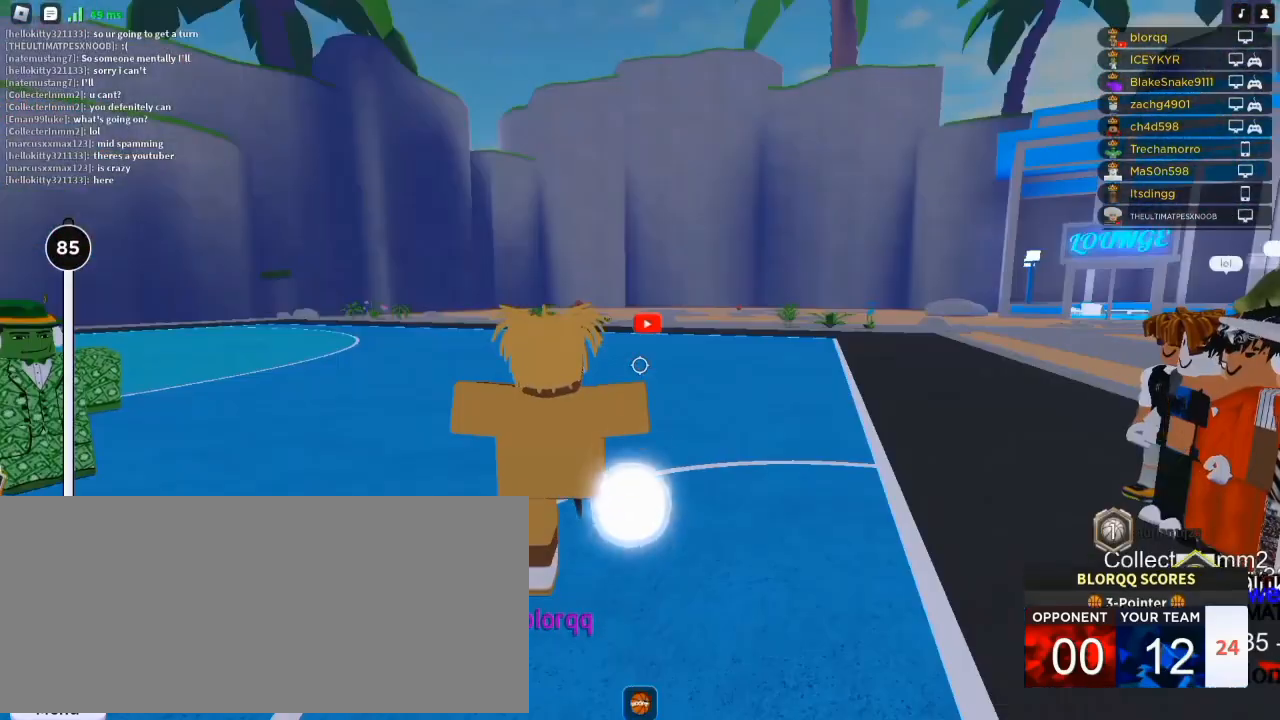
{"keys": ["q", "w"], "mouse": [], "events": [[483, "q", "down"]]}
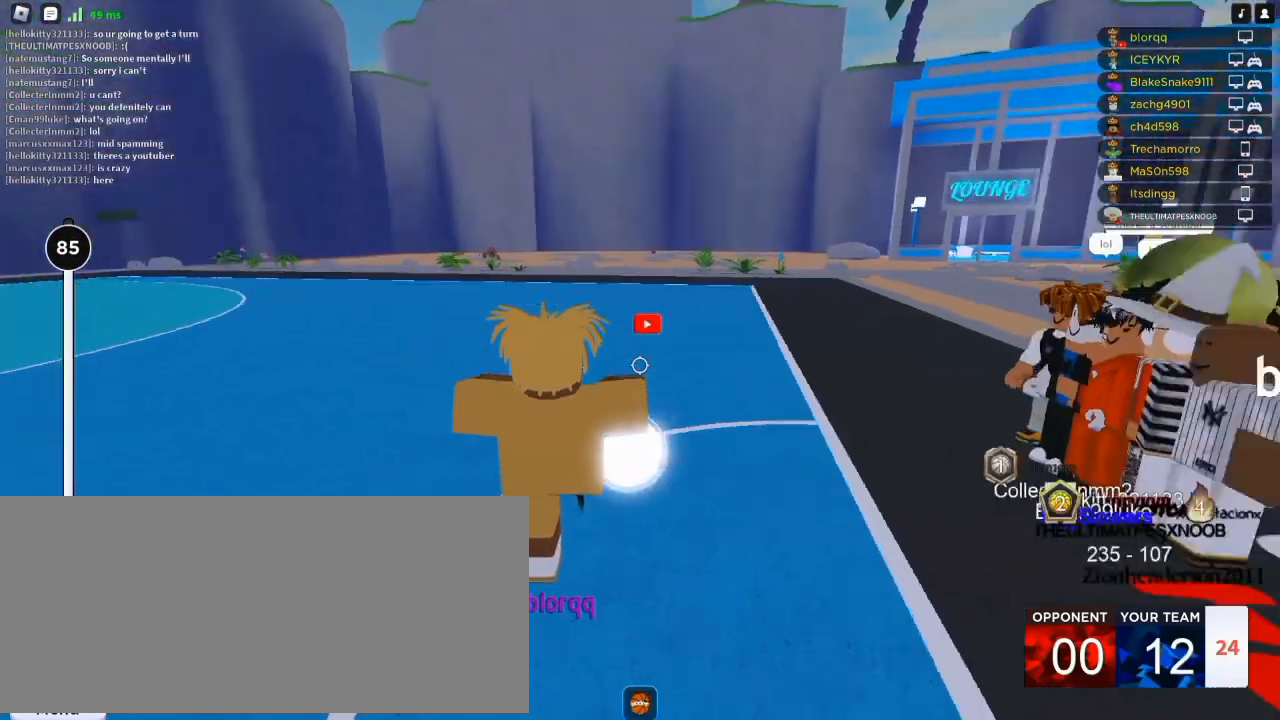
{"keys": ["w"], "mouse": [], "events": [[50, "q", "up"], [150, "q", "down"], [217, "q", "up"], [417, "e", "down"], [483, "e", "up"]]}
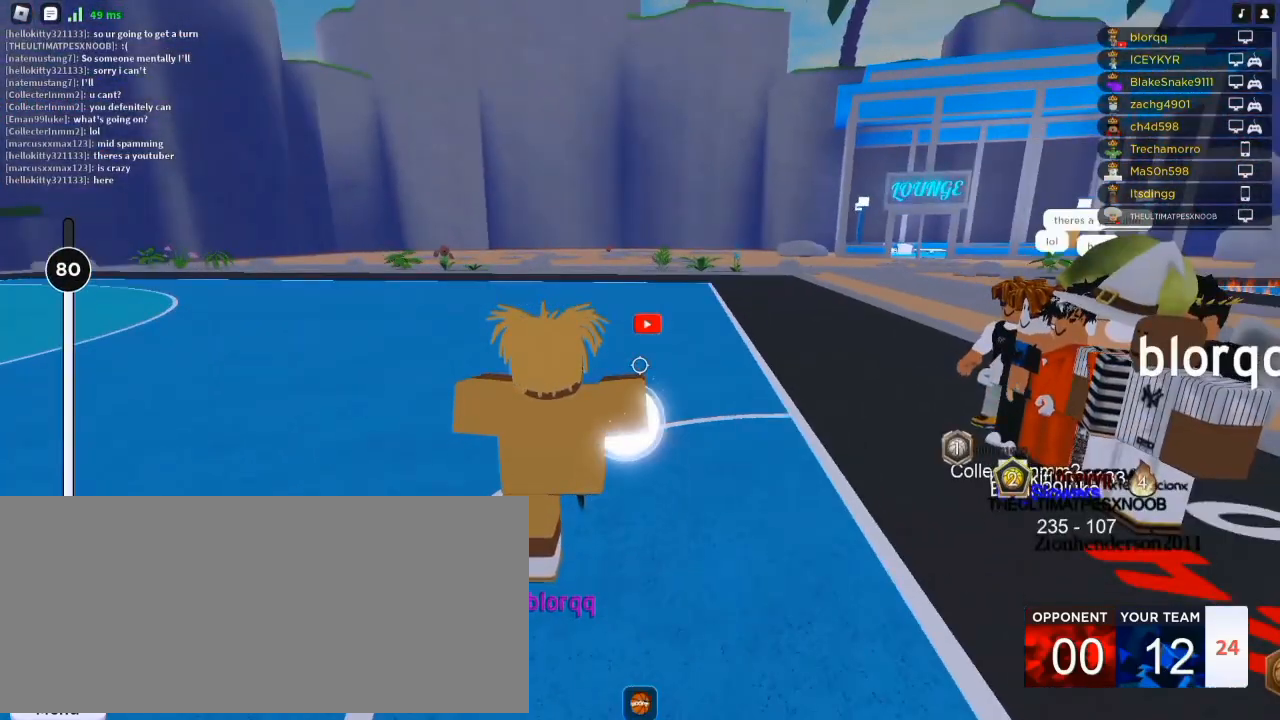
{"keys": ["w"], "mouse": [], "events": [[250, "e", "down"], [317, "e", "up"], [417, "e", "down"], [483, "e", "up"]]}
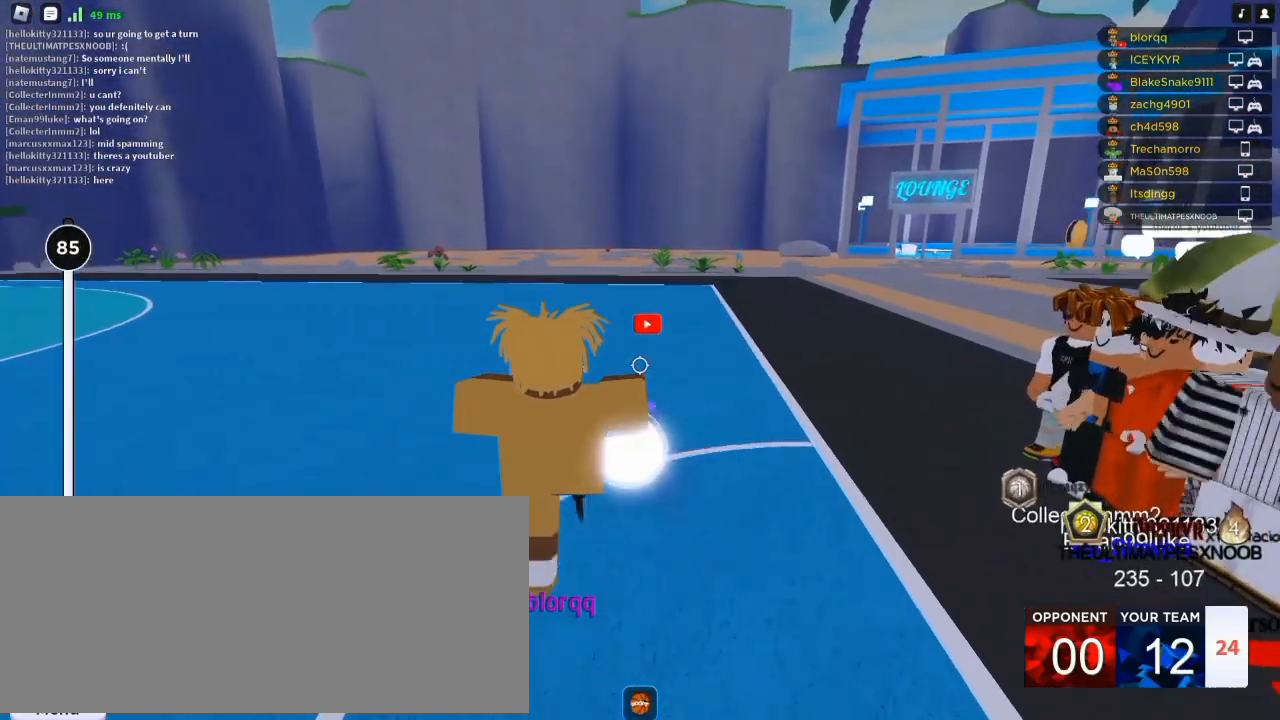
{"keys": ["s"], "mouse": []}
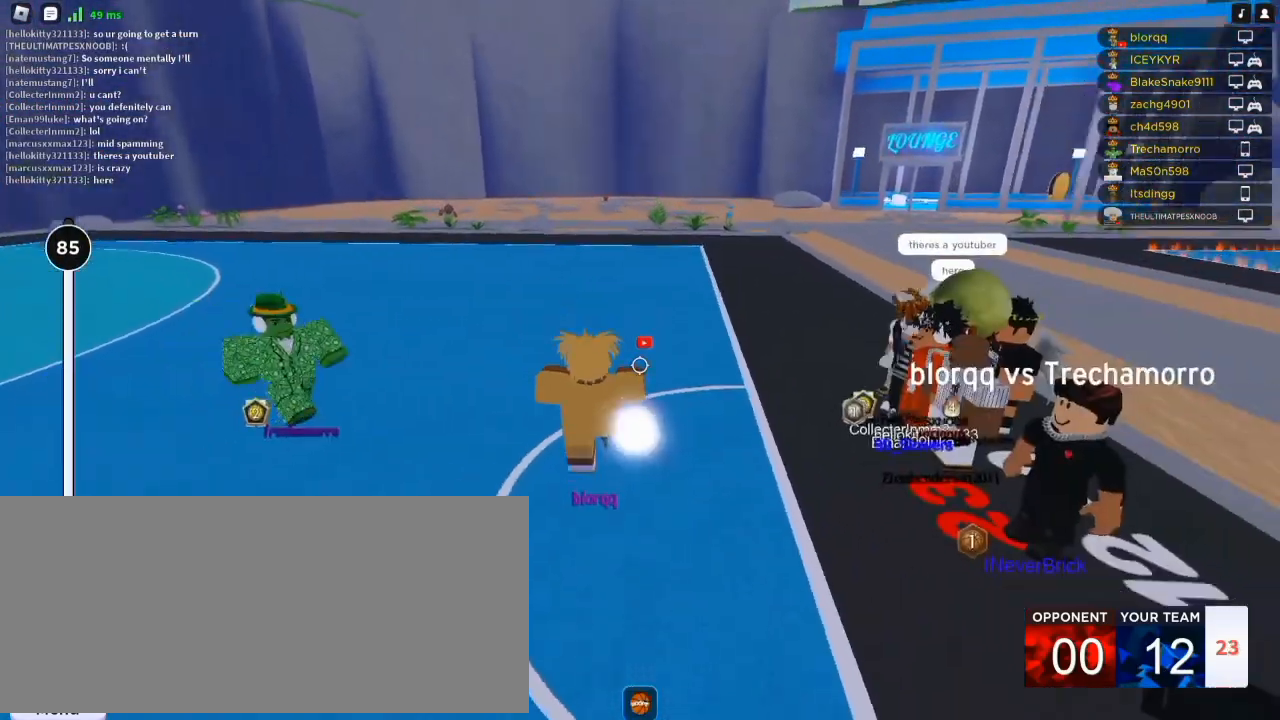
{"keys": ["shift", "w"], "mouse": ["right"], "events": [[150, "a", "down"], [217, "s", "up"], [283, "mouse_right", "down"], [317, "w", "down"], [383, "a", "up"], [450, "shift", "down"]]}
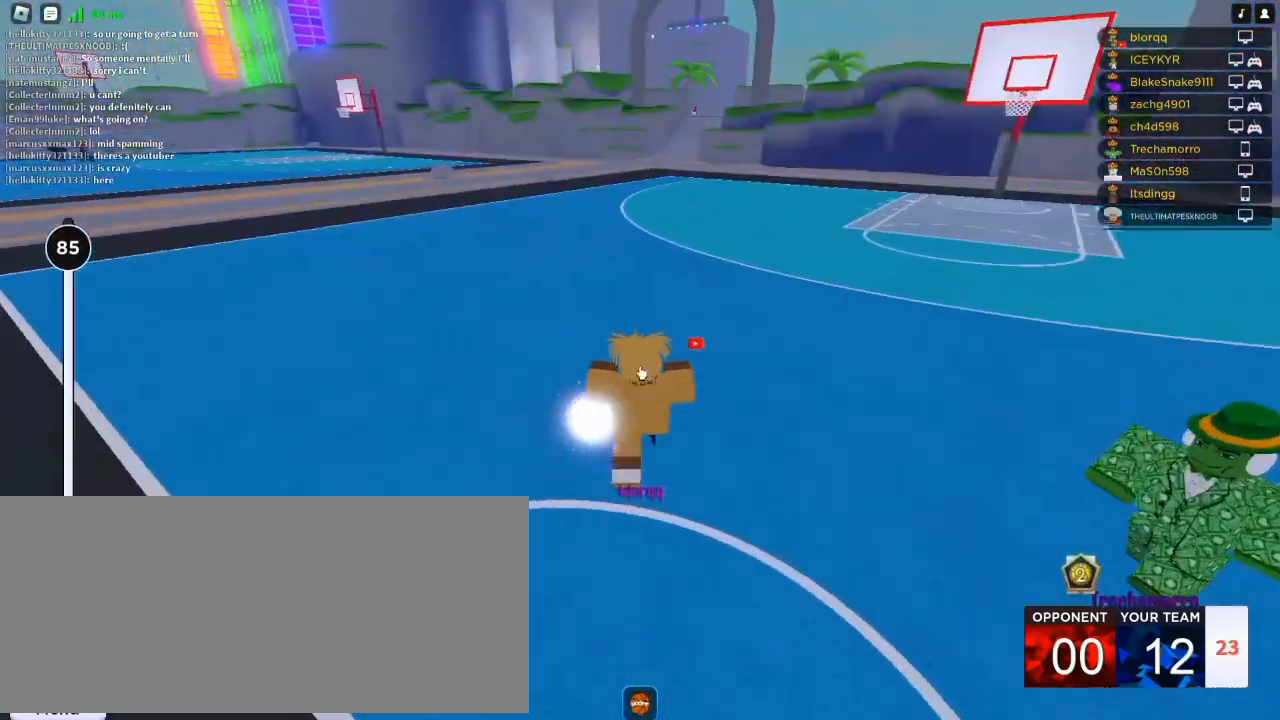
{"keys": ["w"], "mouse": [], "events": [[83, "mouse_right", "up"], [83, "shift", "up"]]}
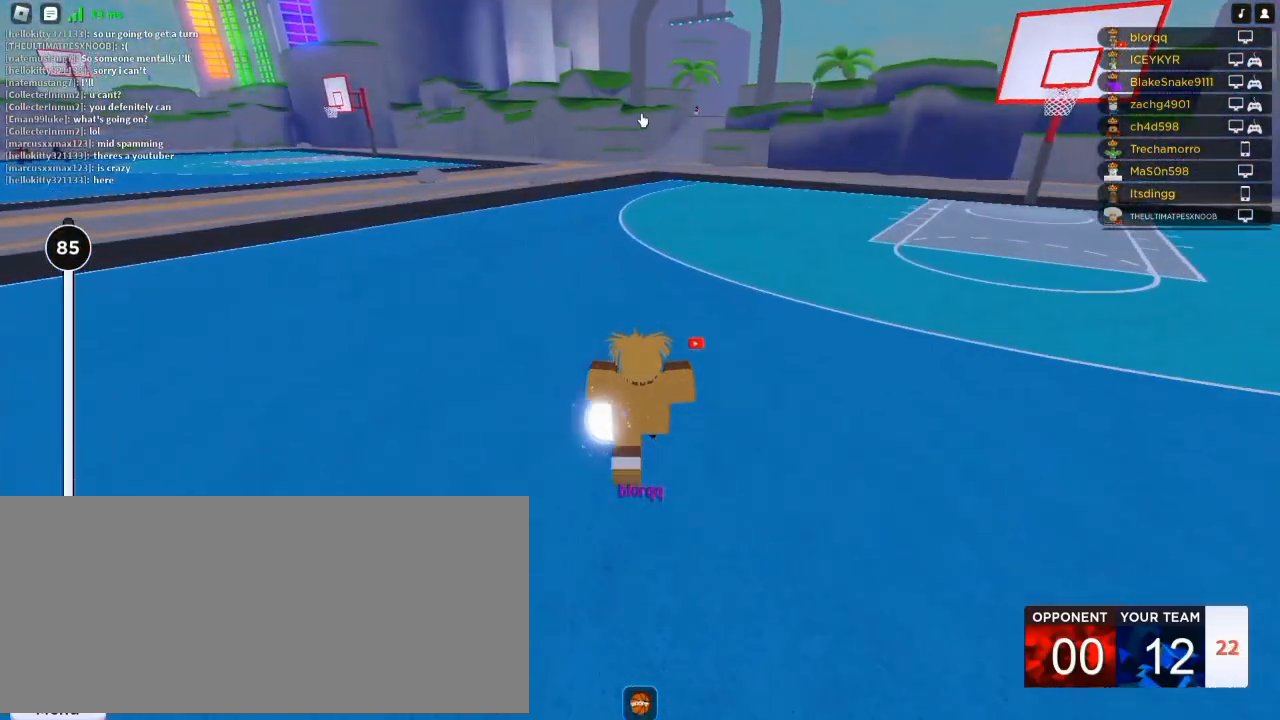
{"keys": ["a", "w"], "mouse": ["right"], "events": [[150, "mouse_right", "down"], [283, "a", "down"]]}
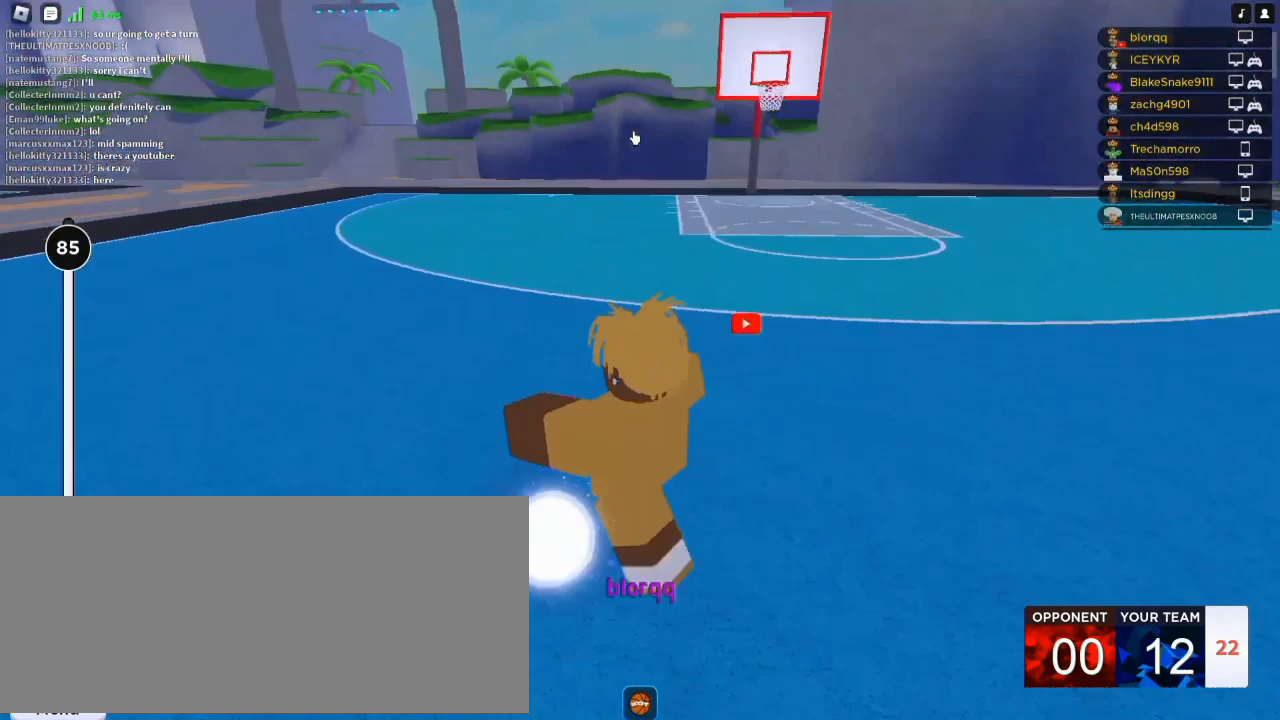
{"keys": ["a", "w"], "mouse": ["right"], "events": []}
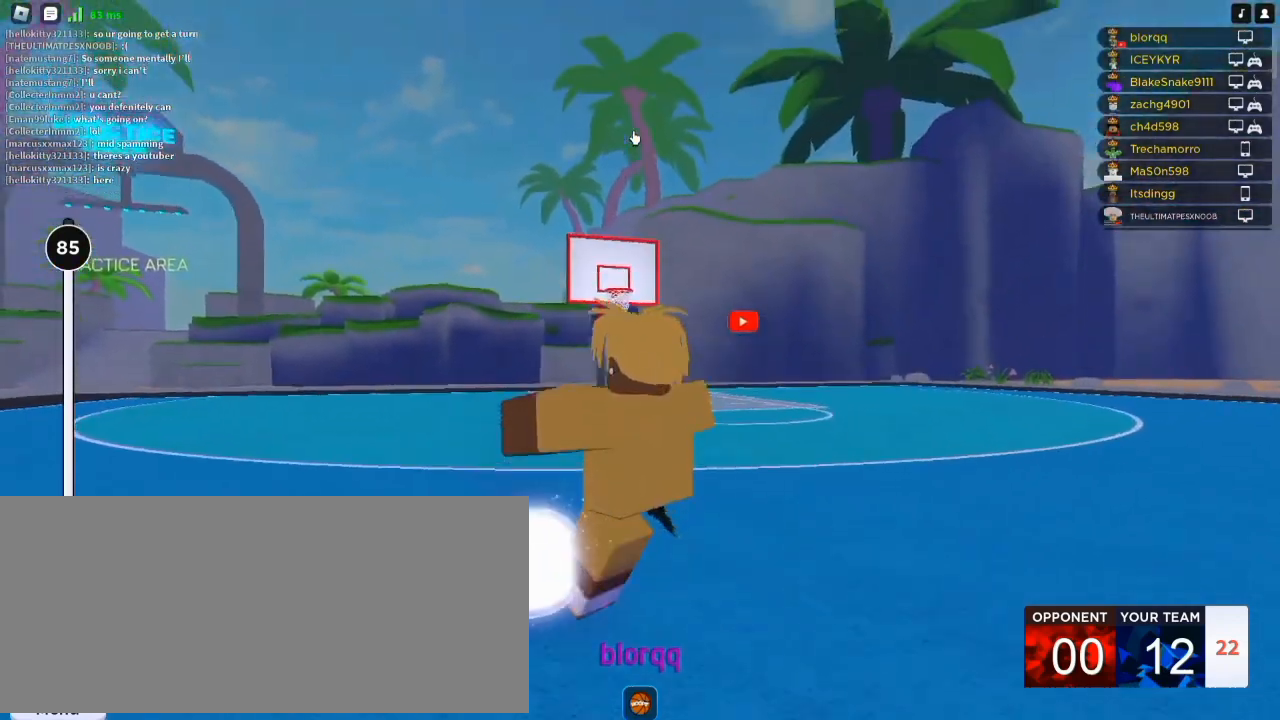
{"keys": ["w"], "mouse": [], "events": [[217, "mouse_right", "up"], [383, "a", "up"]]}
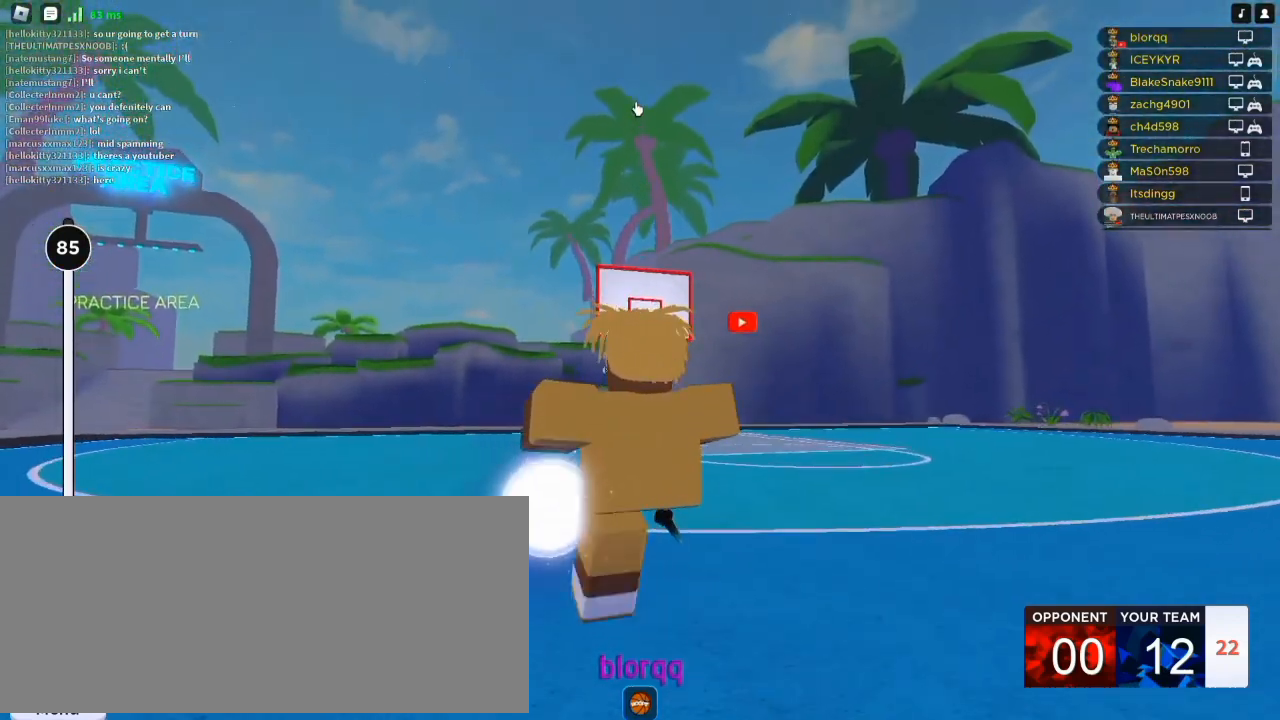
{"keys": [], "mouse": ["left"], "events": [[83, "w", "up"], [150, "space", "down"], [250, "space", "up"], [483, "mouse_left", "down"]]}
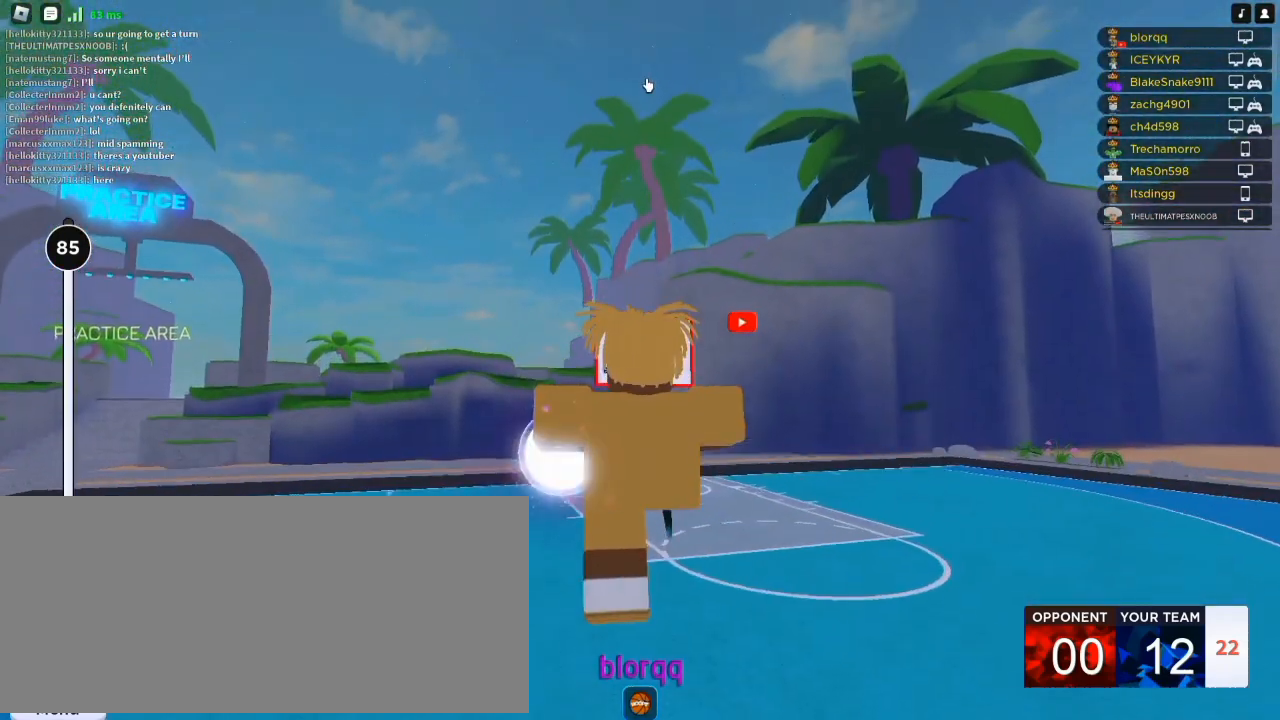
{"keys": ["d", "w"], "mouse": ["right"], "events": [[50, "d", "down"], [83, "mouse_left", "up"], [117, "shift", "down"], [217, "shift", "up"], [283, "shift", "down"], [317, "mouse_right", "down"], [350, "shift", "up"], [450, "w", "down"]]}
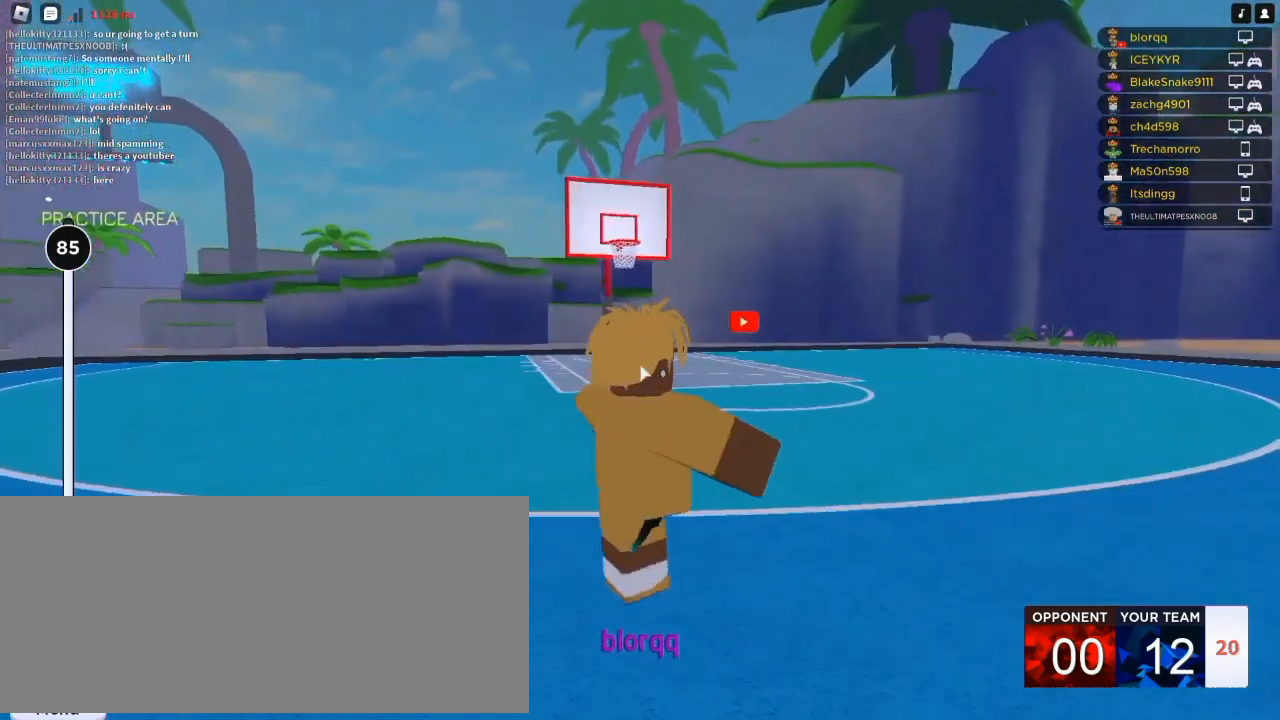
{"keys": ["w"], "mouse": ["right"], "events": [[183, "d", "up"]]}